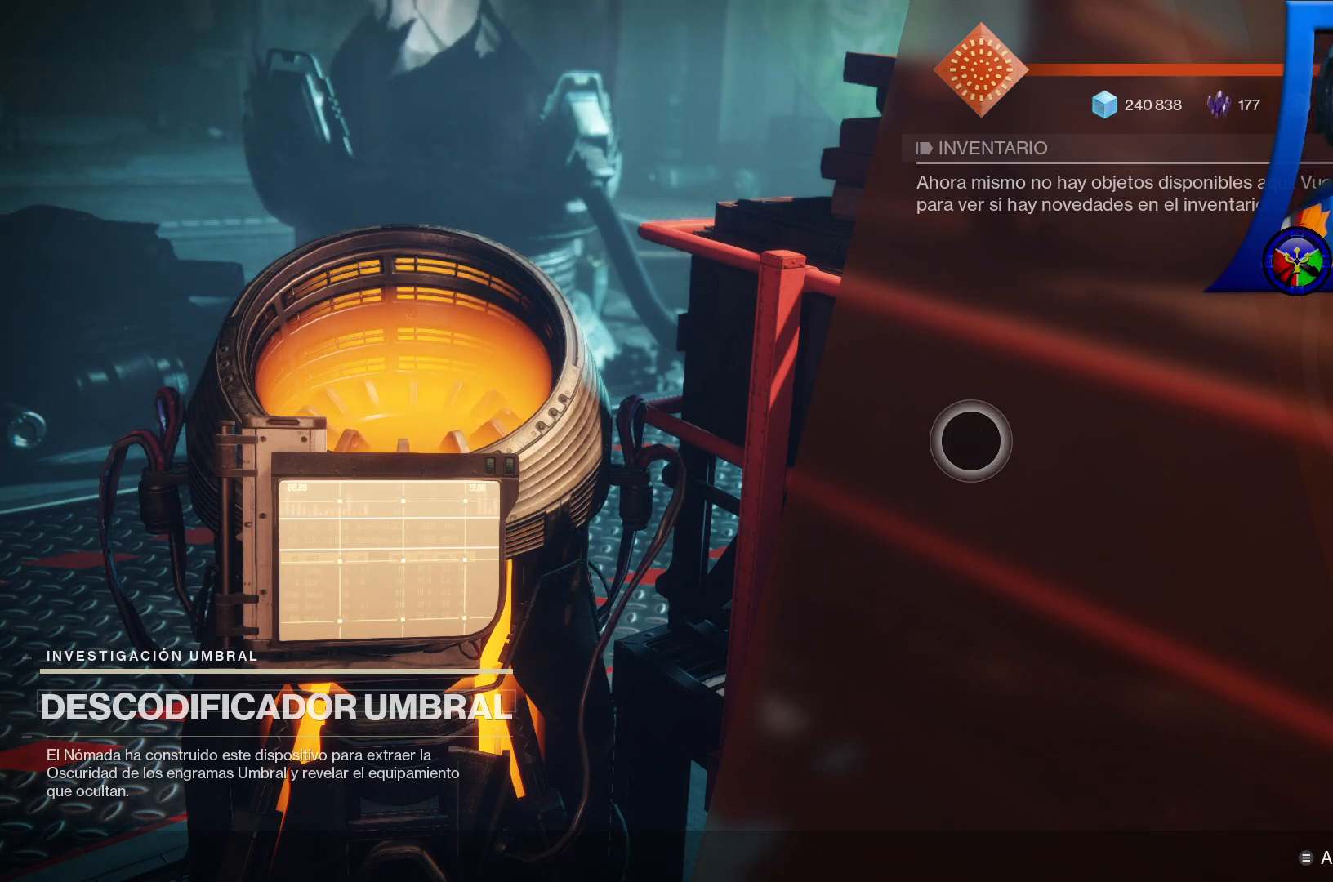
Gameplay with a controller (Xbox layout); each line is a JSON object with the inputs held at the frame after it. "events" lists button and stick changes between this image and that frame as [ms after this image, input, new state], when the widget could be followed in between. Not read: HOME.
{"buttons": [], "left_stick": "center", "right_stick": "center", "events": [[350, "B", "down"], [500, "B", "up"]]}
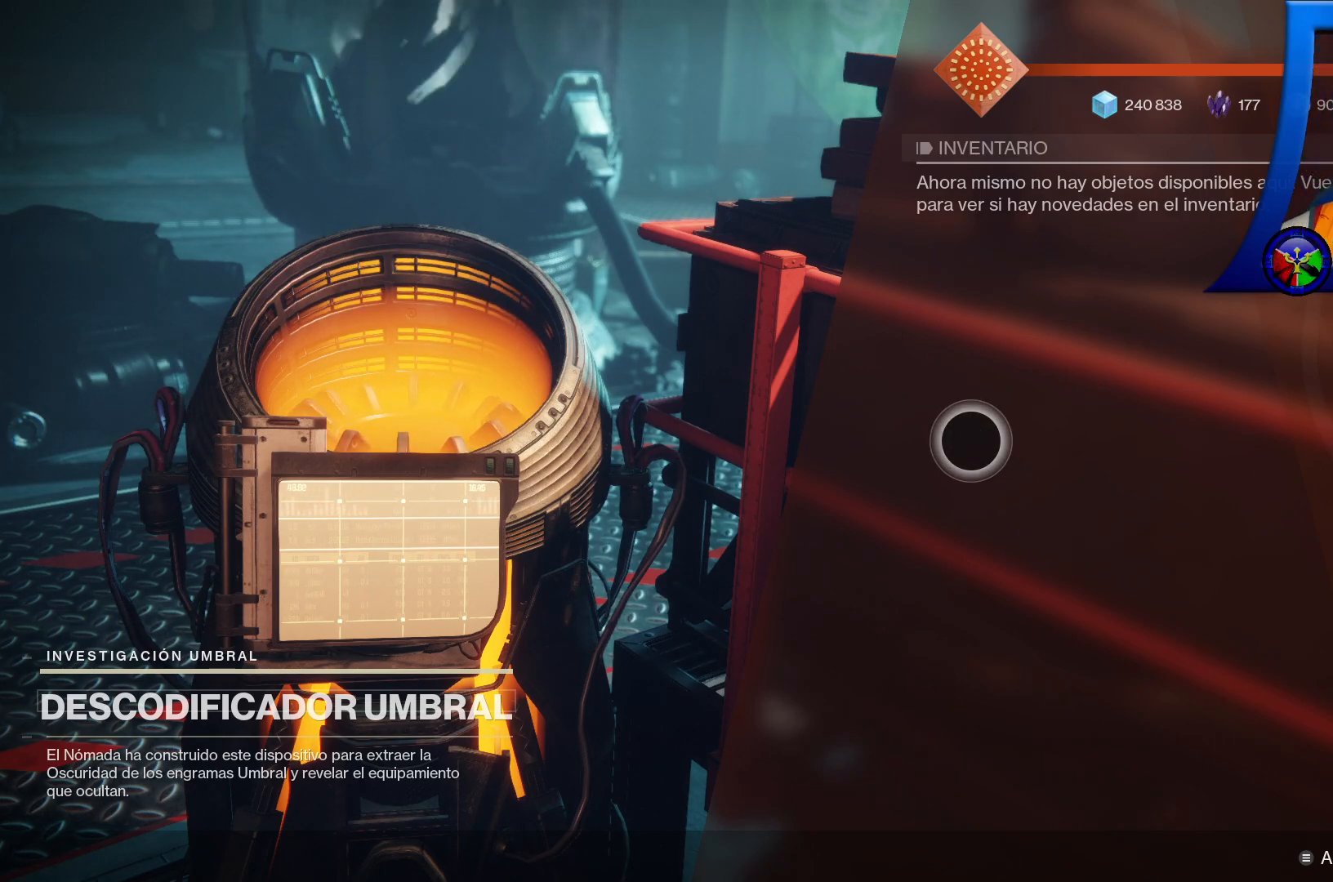
{"buttons": [], "left_stick": "center", "right_stick": "center", "events": []}
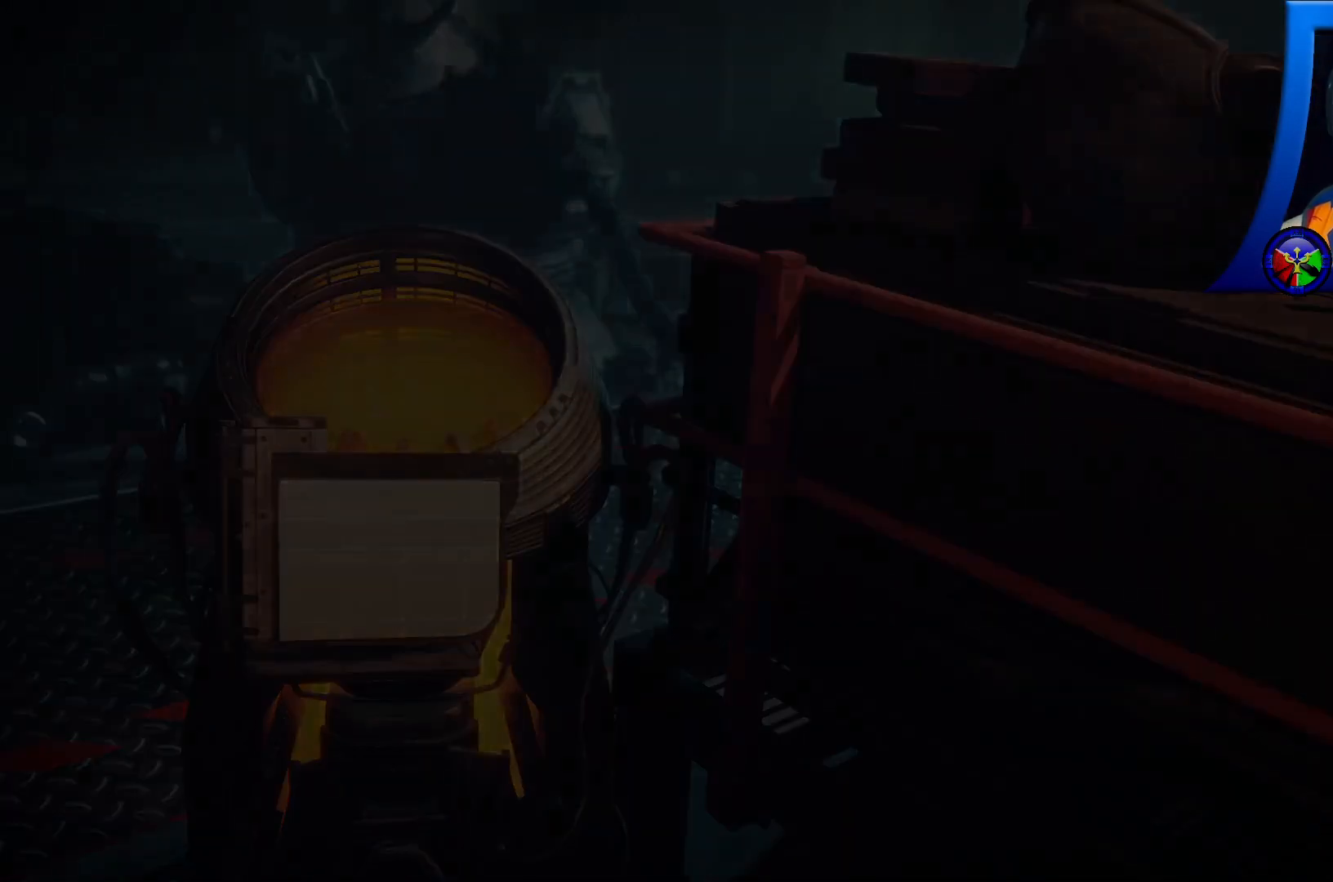
{"buttons": [], "left_stick": "center", "right_stick": "center", "events": []}
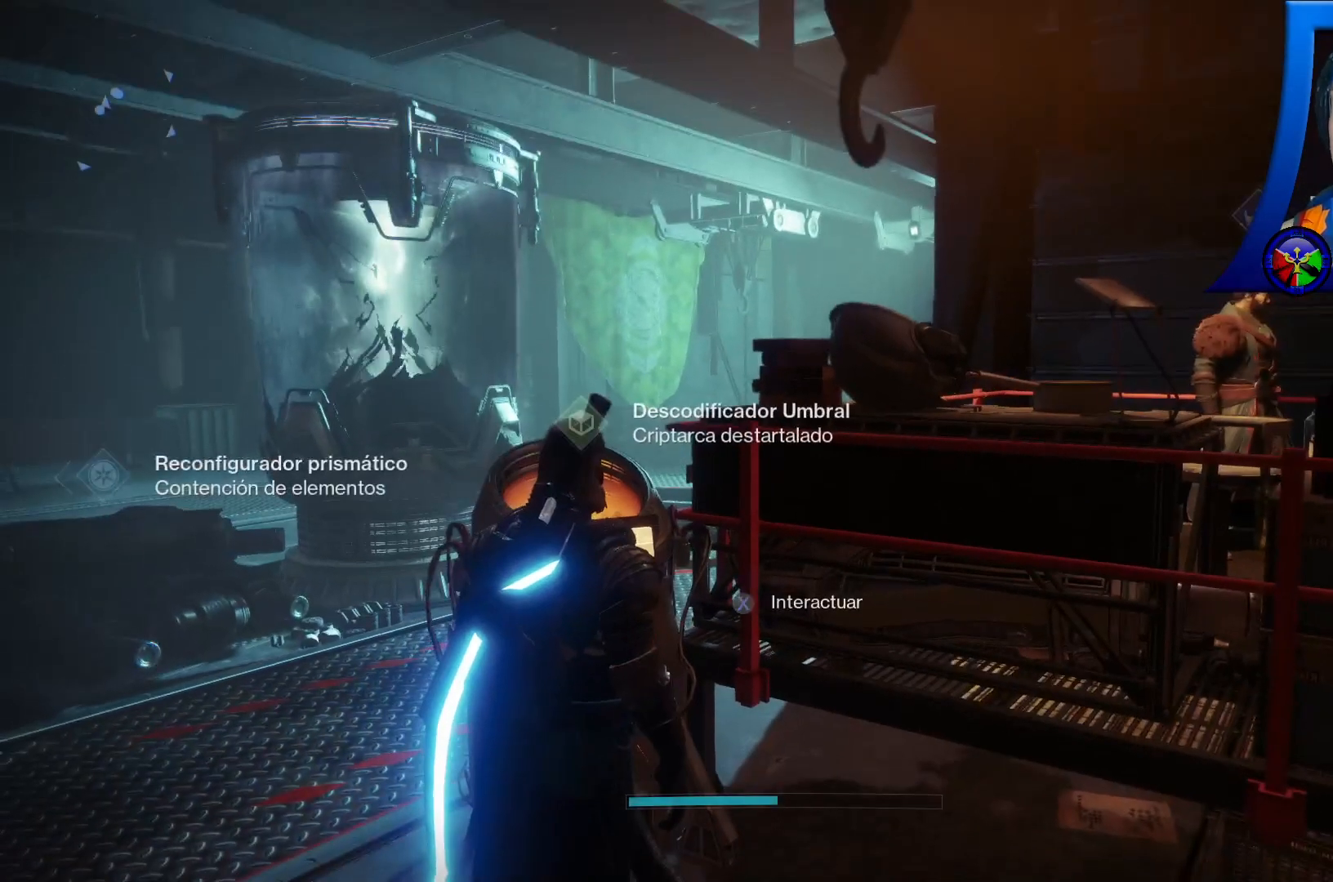
{"buttons": [], "left_stick": "center", "right_stick": "center", "events": [[83, "START", "down"], [167, "START", "up"]]}
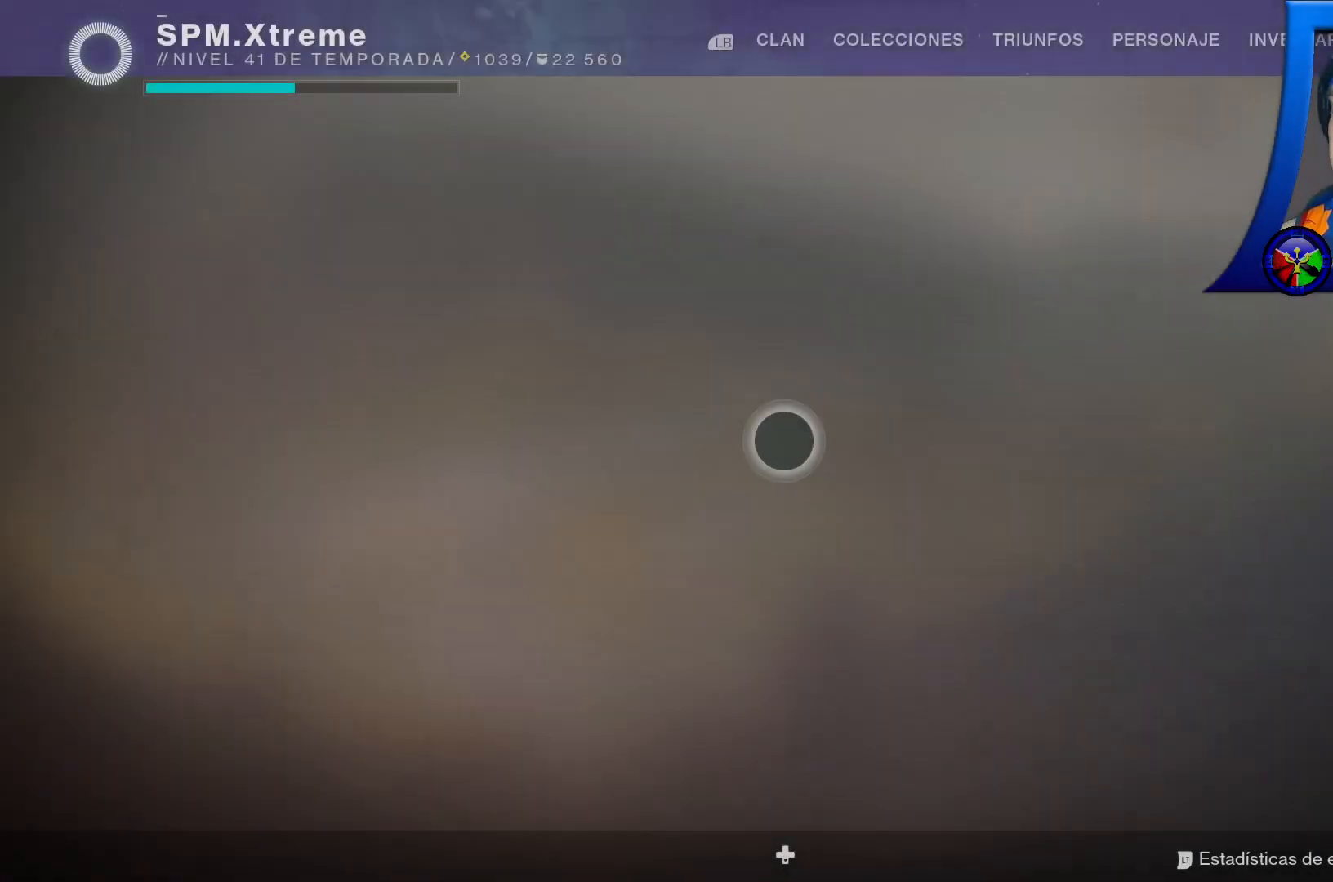
{"buttons": [], "left_stick": "center", "right_stick": "center", "events": []}
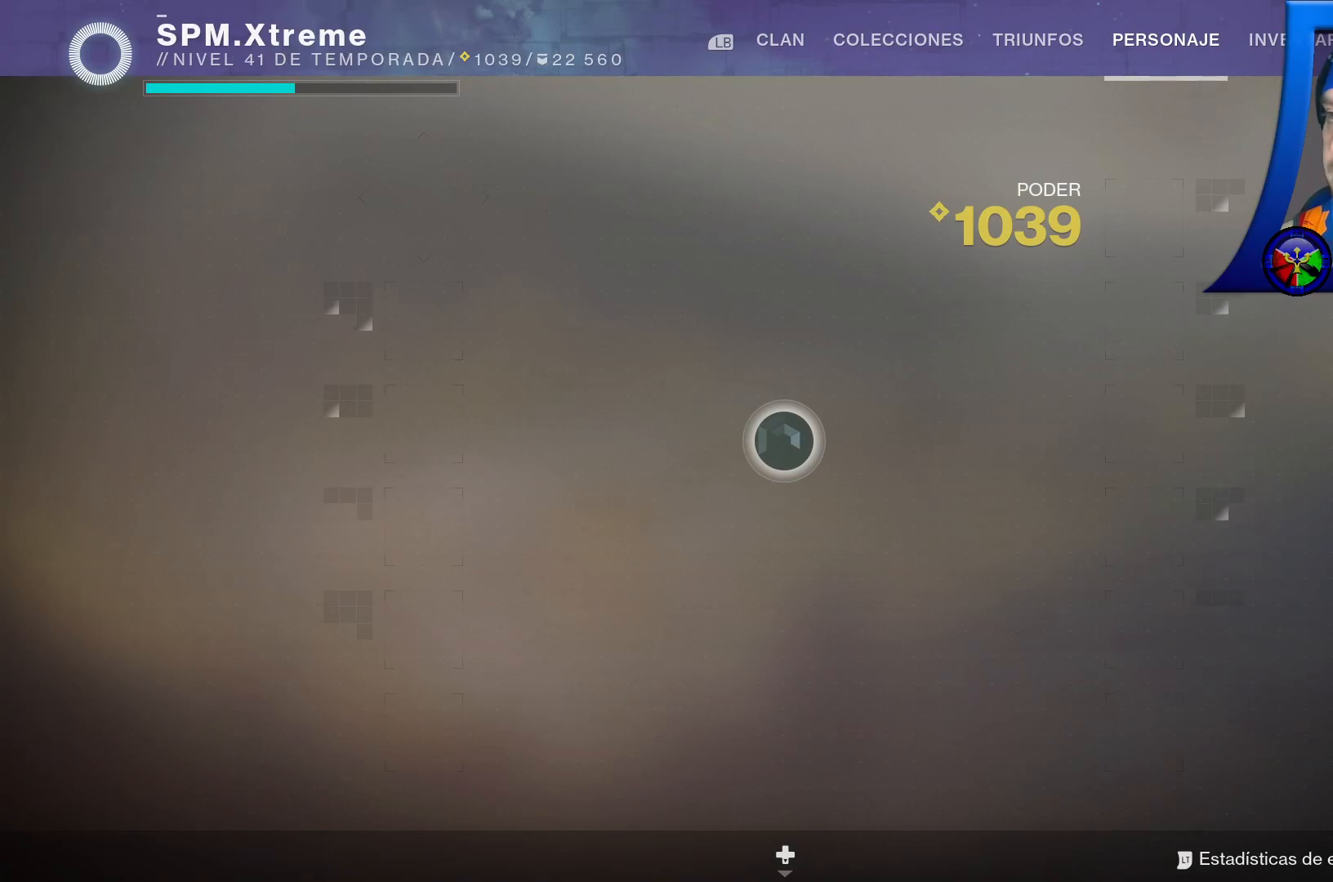
{"buttons": [], "left_stick": "center", "right_stick": "center", "events": [[67, "left_stick", "left"], [367, "left_stick", "center"]]}
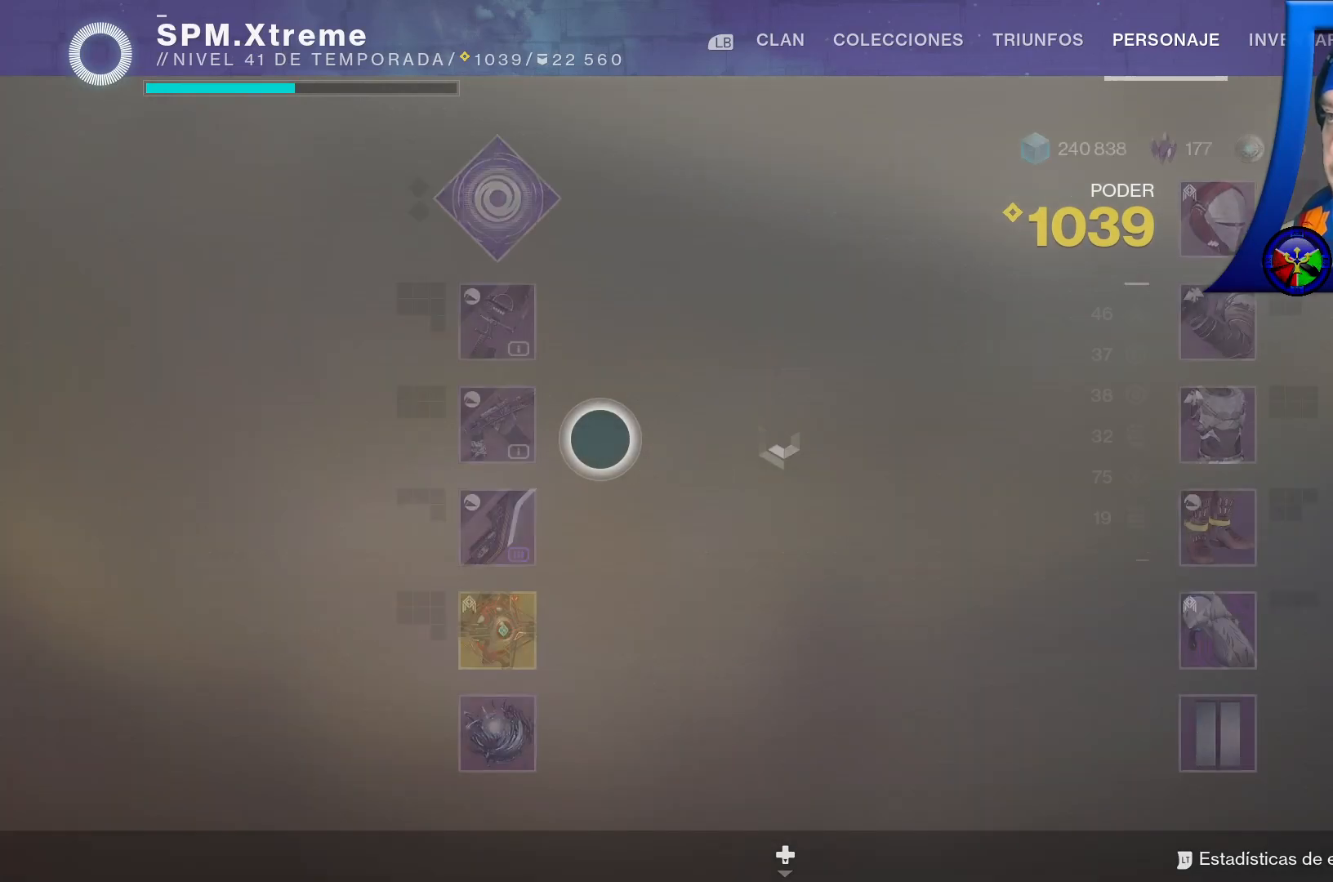
{"buttons": [], "left_stick": "center", "right_stick": "center", "events": [[67, "left_stick", "left"], [200, "left_stick", "center"]]}
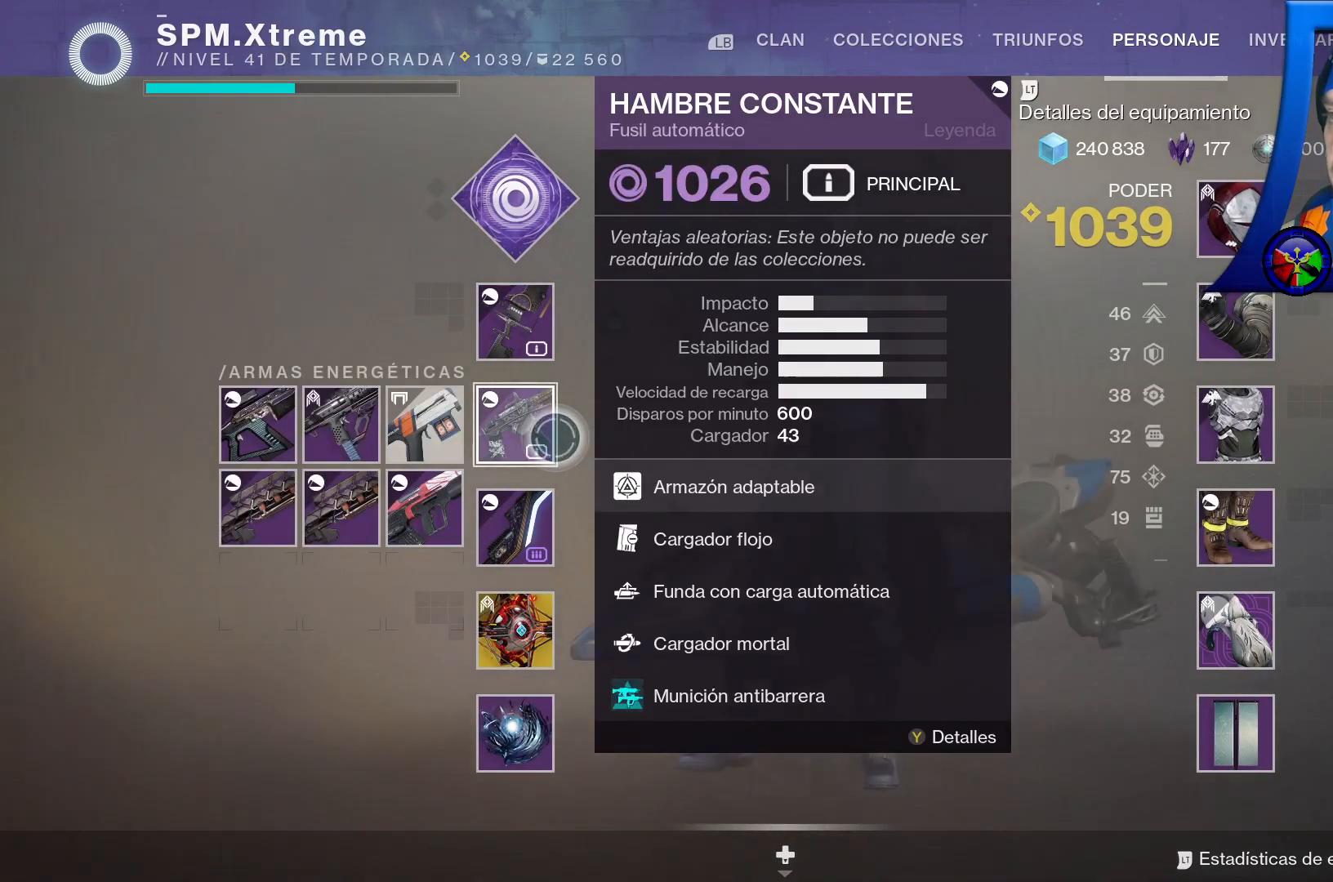
{"buttons": [], "left_stick": "down-left", "right_stick": "center", "events": [[150, "left_stick", "left"], [500, "left_stick", "down-left"]]}
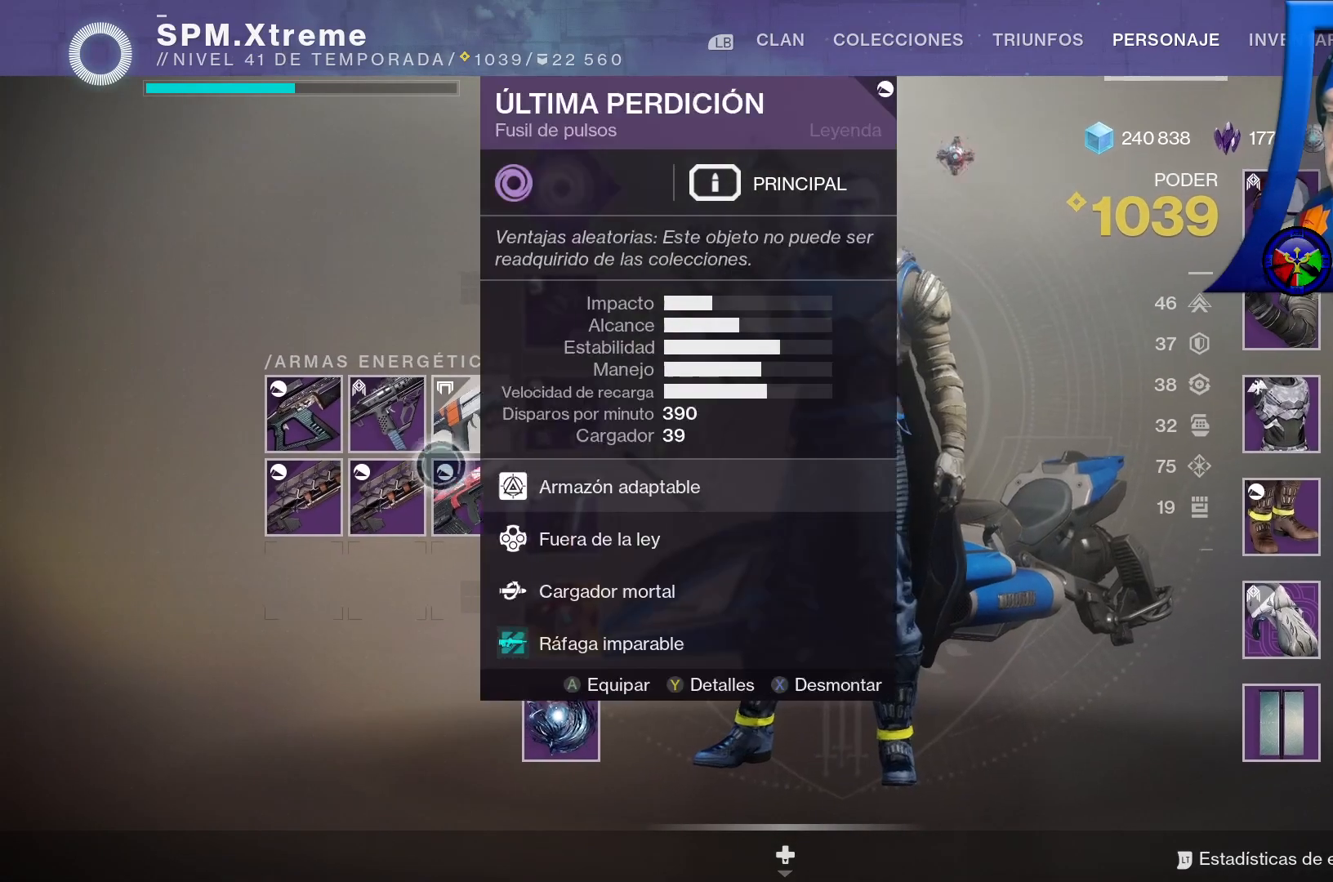
{"buttons": [], "left_stick": "left", "right_stick": "center", "events": [[133, "left_stick", "center"], [400, "left_stick", "left"]]}
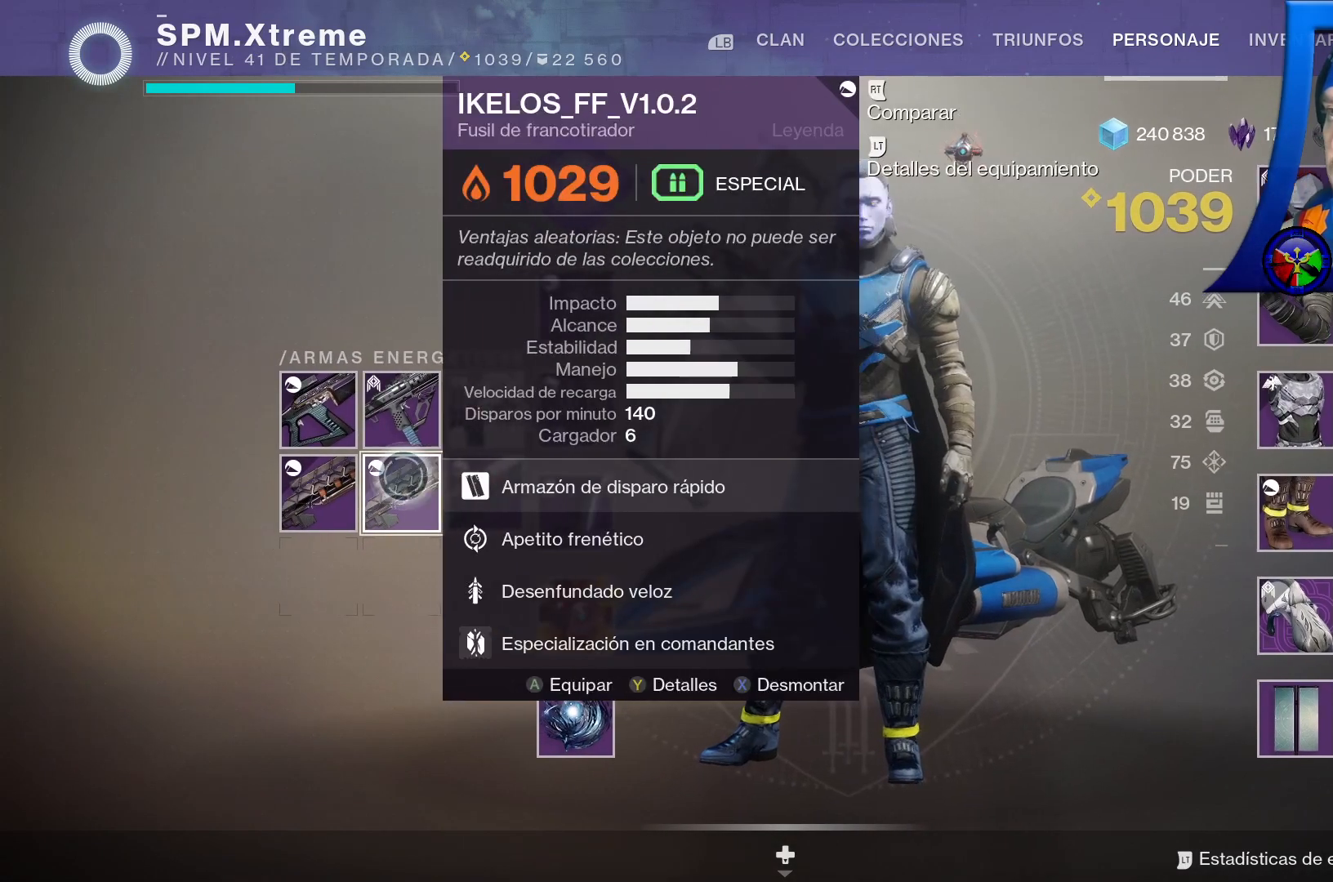
{"buttons": [], "left_stick": "center", "right_stick": "center", "events": [[167, "left_stick", "center"]]}
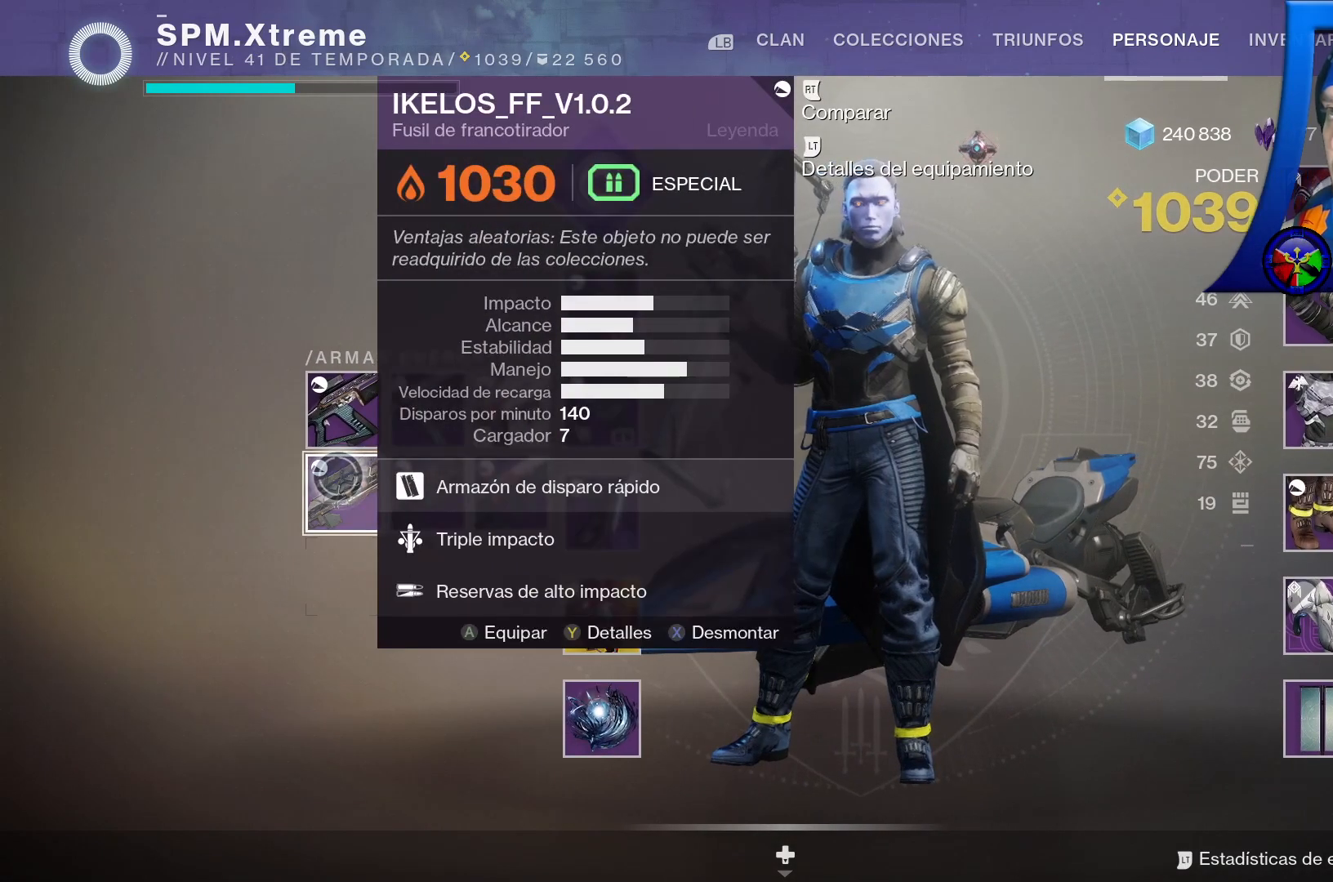
{"buttons": [], "left_stick": "left", "right_stick": "center", "events": [[17, "left_stick", "right"], [217, "left_stick", "center"], [450, "left_stick", "left"]]}
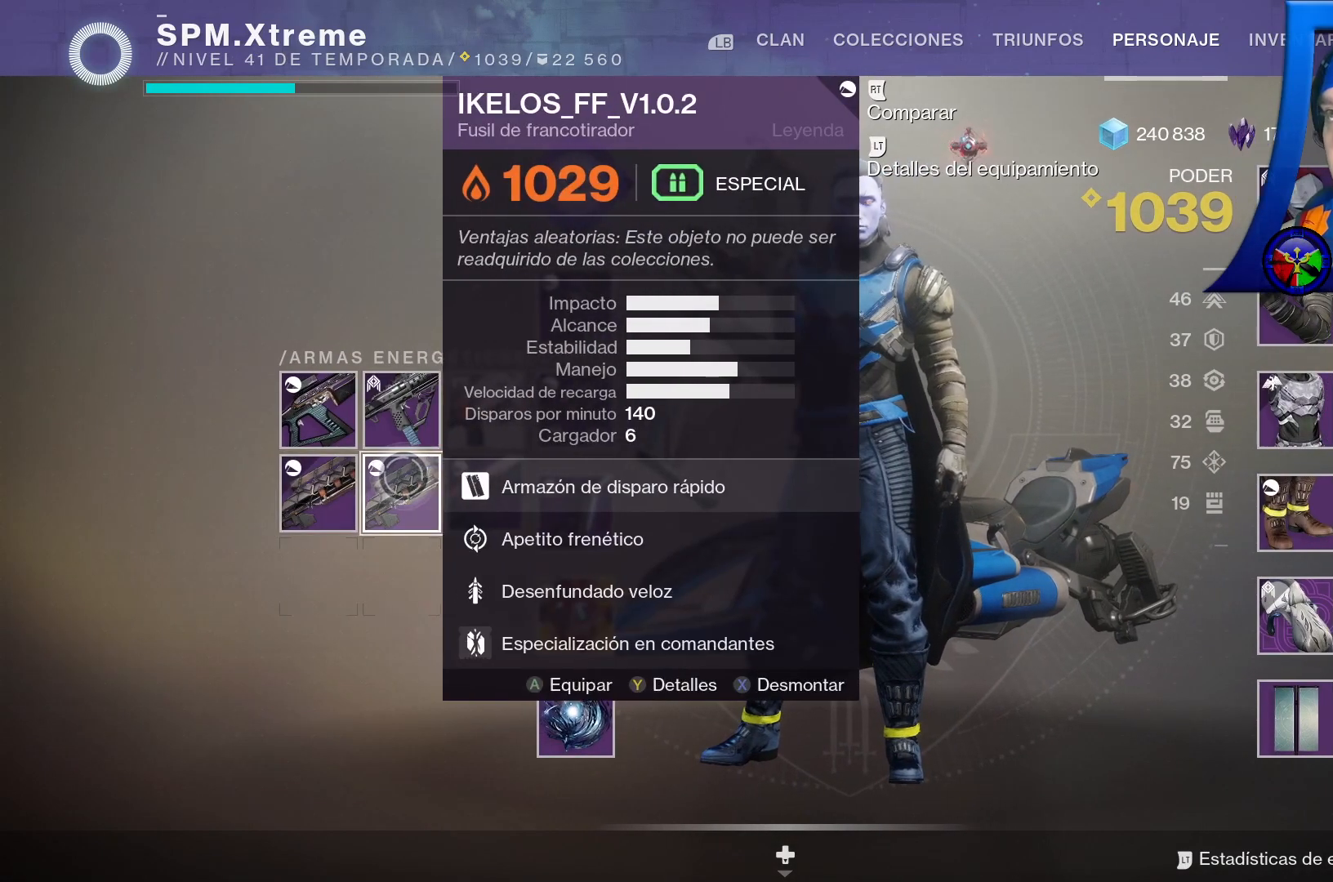
{"buttons": [], "left_stick": "right", "right_stick": "center", "events": [[267, "left_stick", "center"], [383, "left_stick", "right"]]}
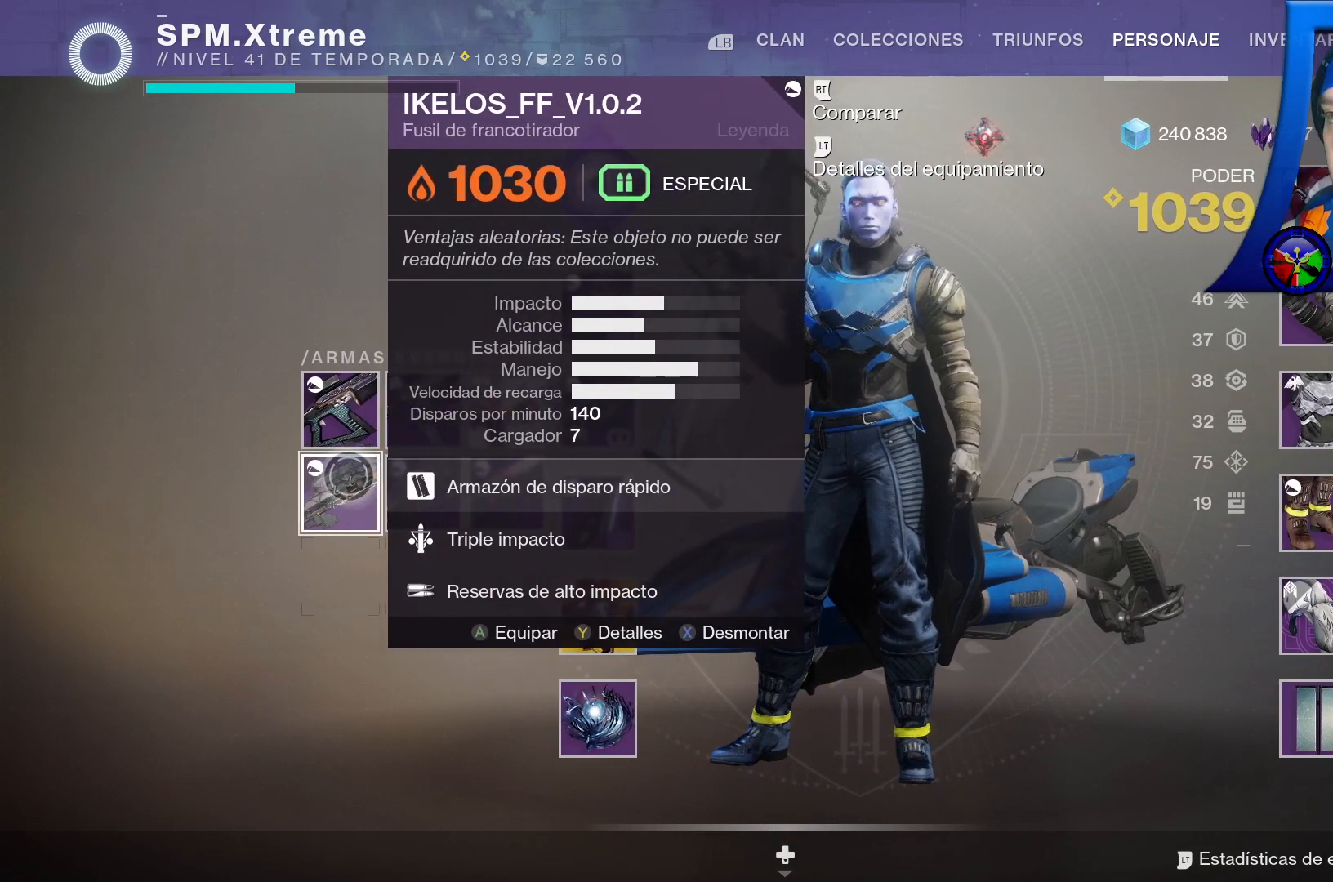
{"buttons": [], "left_stick": "left", "right_stick": "center", "events": [[117, "left_stick", "center"], [367, "left_stick", "left"]]}
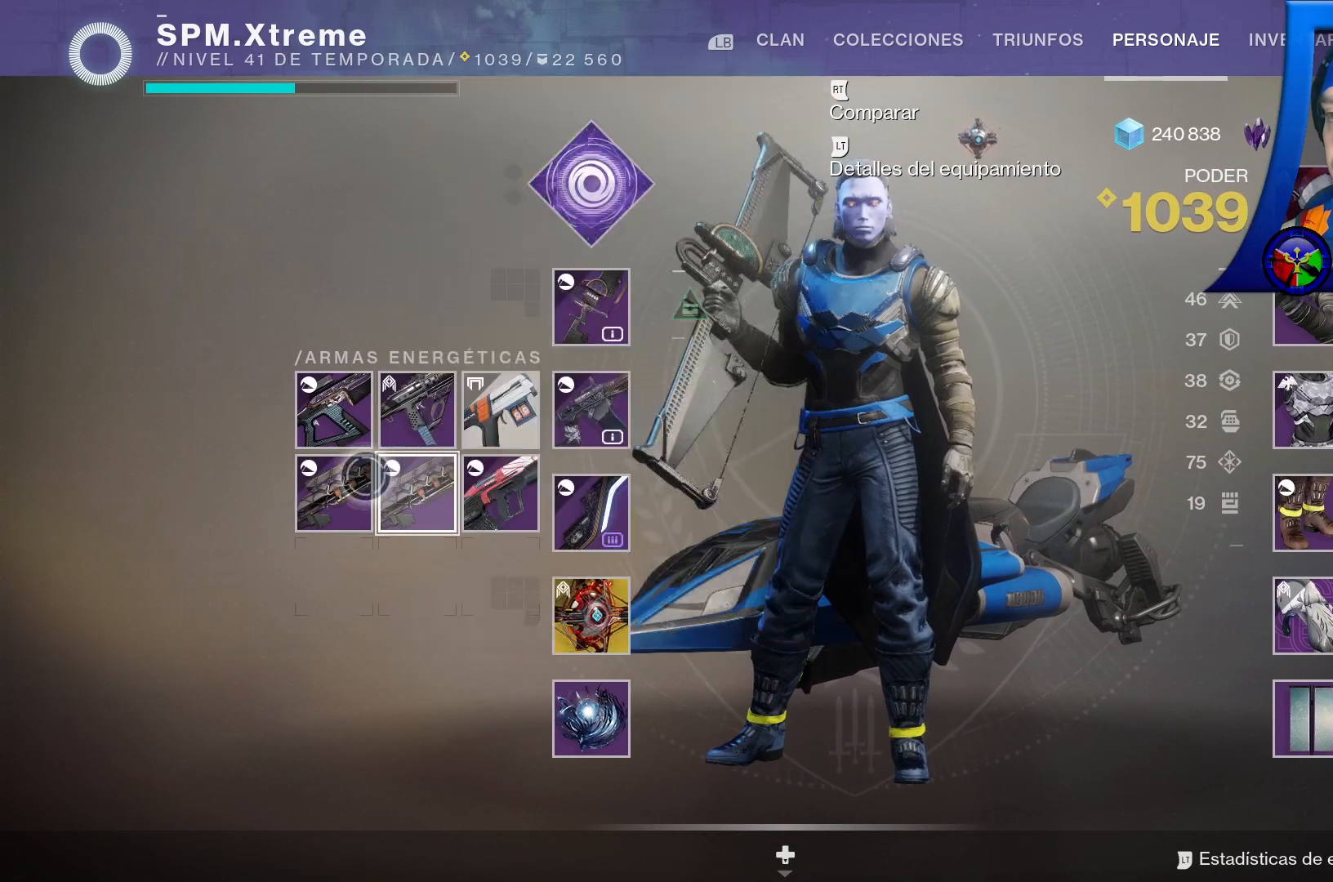
{"buttons": [], "left_stick": "right", "right_stick": "center", "events": [[133, "left_stick", "center"], [333, "left_stick", "right"]]}
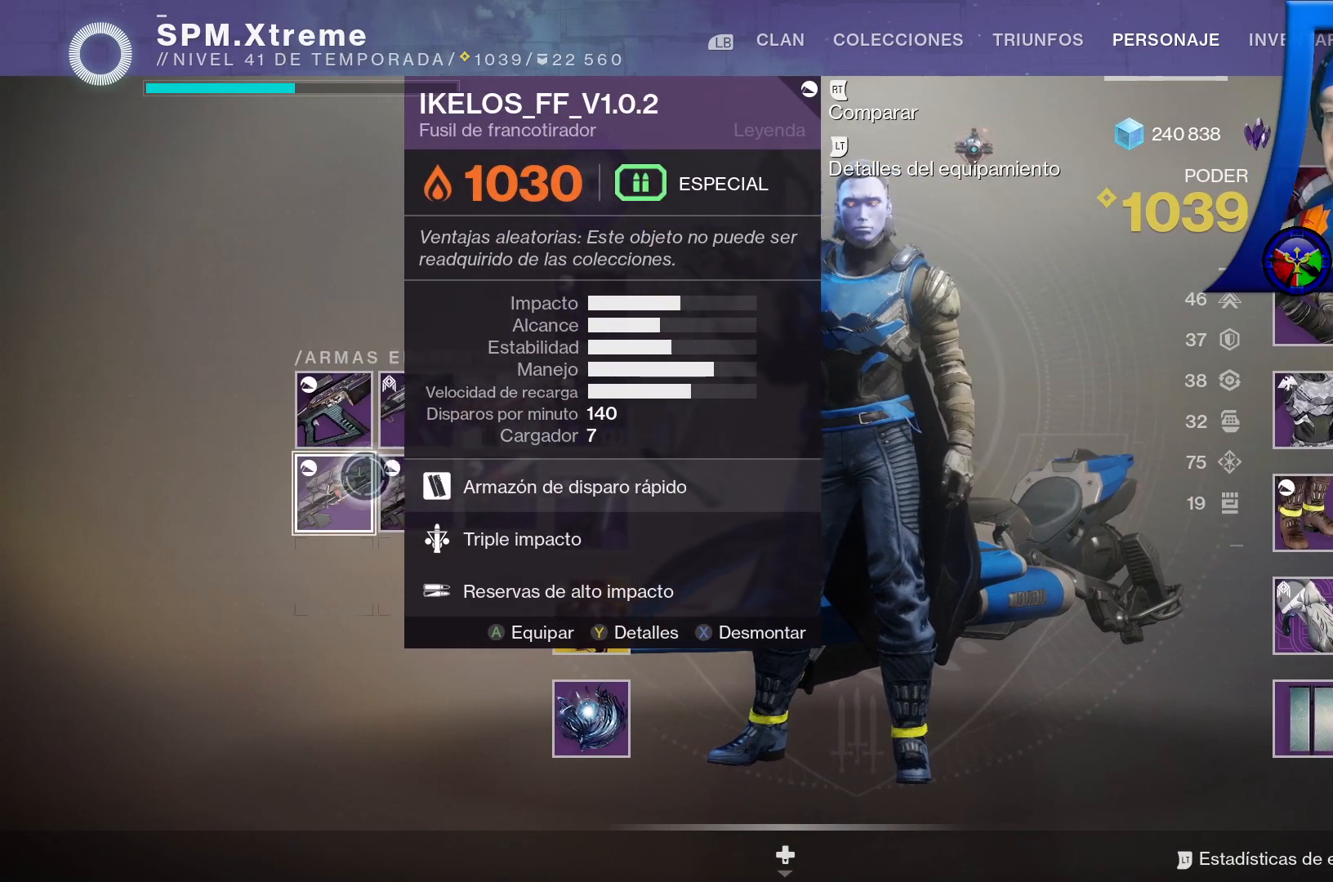
{"buttons": [], "left_stick": "left", "right_stick": "center", "events": [[50, "left_stick", "center"], [433, "left_stick", "left"]]}
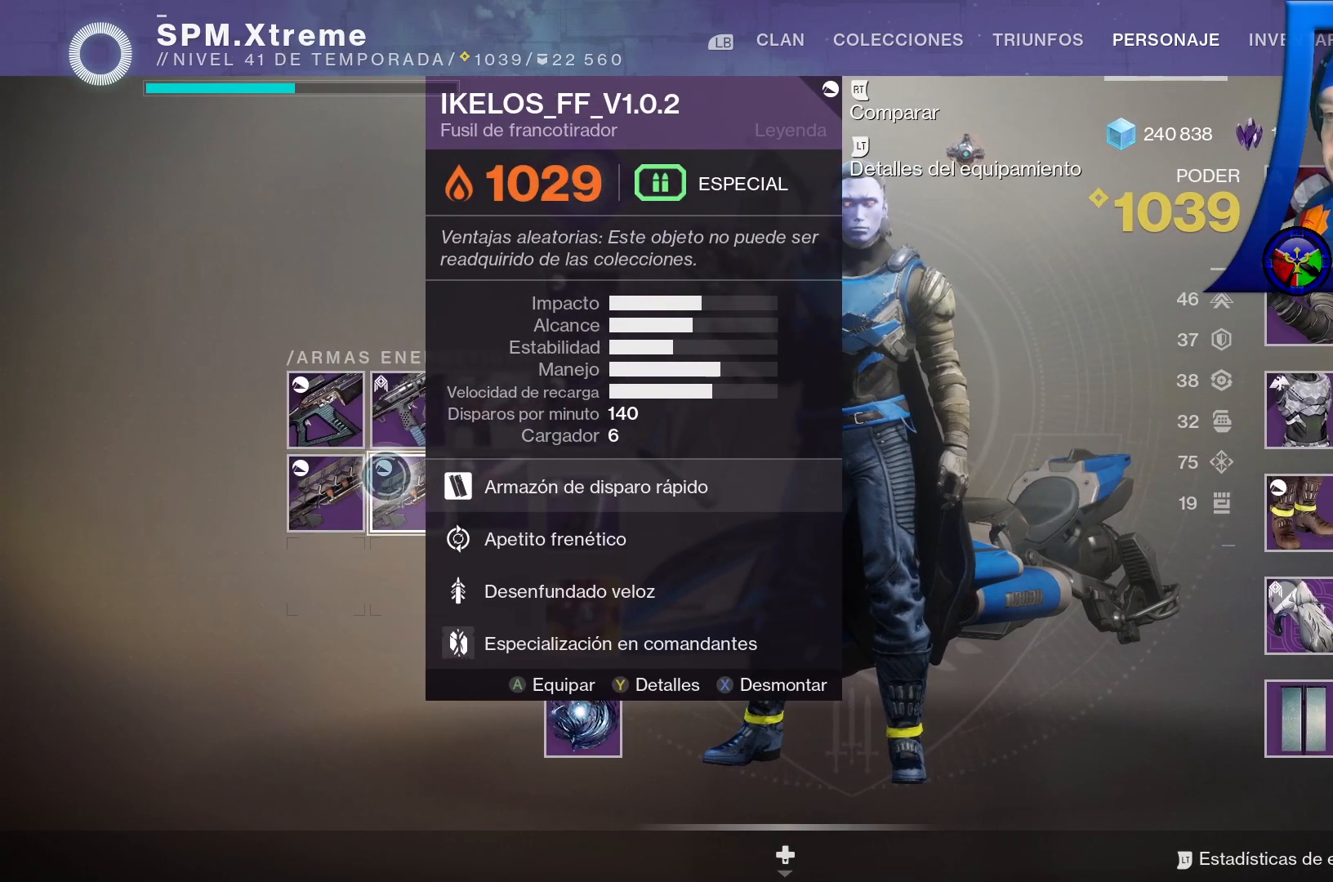
{"buttons": [], "left_stick": "center", "right_stick": "center", "events": [[167, "left_stick", "center"]]}
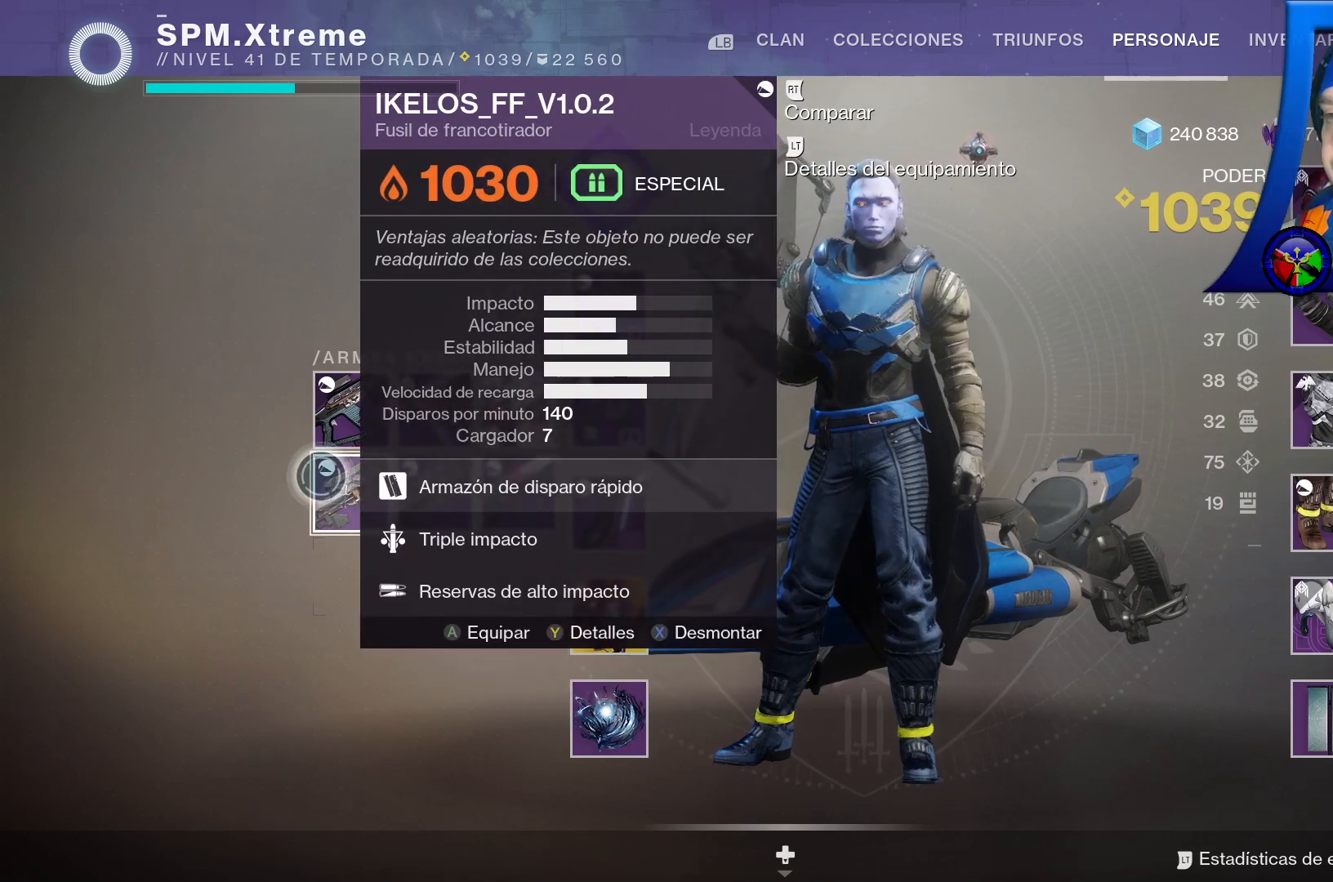
{"buttons": [], "left_stick": "center", "right_stick": "center", "events": [[233, "left_stick", "right"], [500, "left_stick", "center"]]}
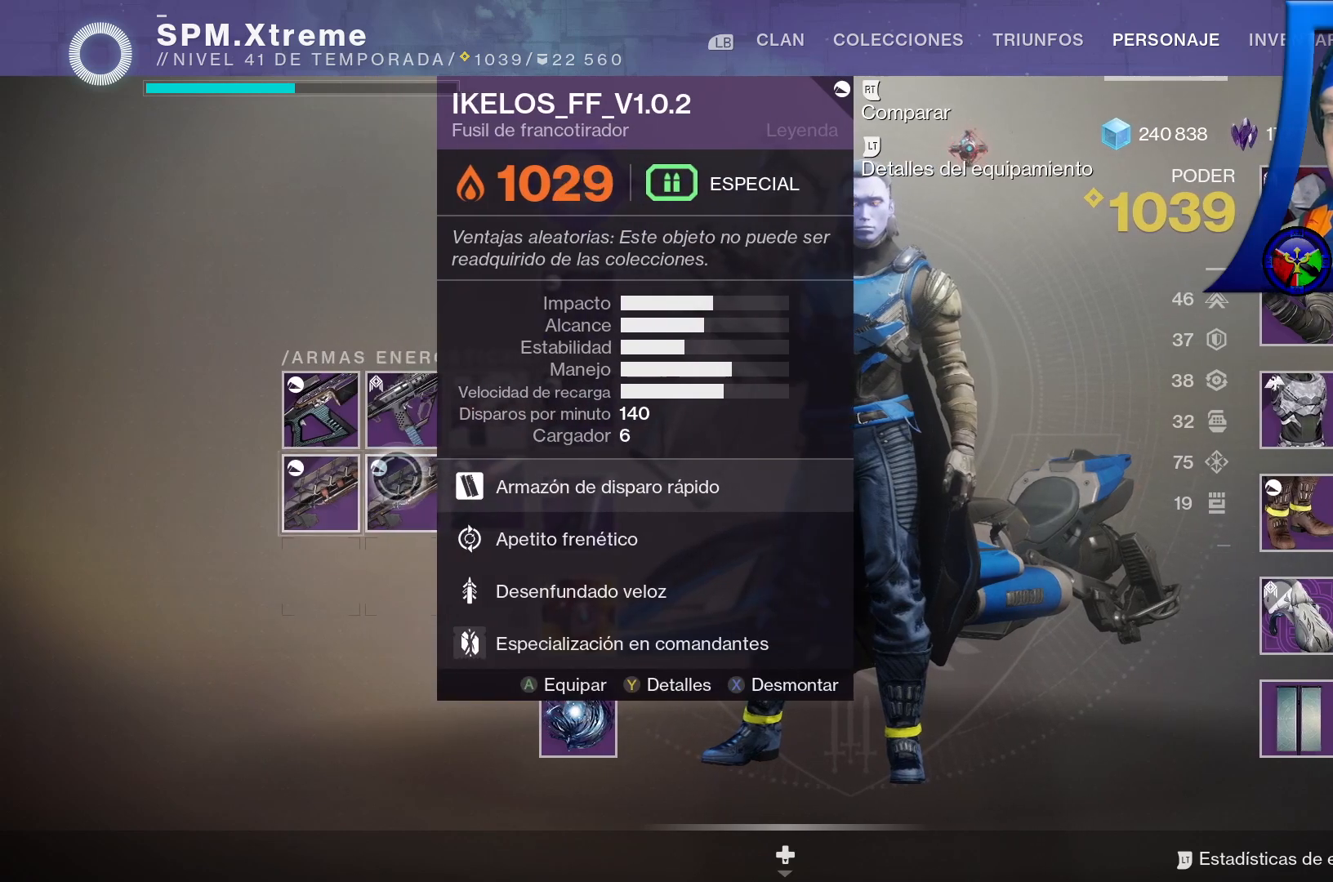
{"buttons": [], "left_stick": "left", "right_stick": "center", "events": [[317, "left_stick", "left"]]}
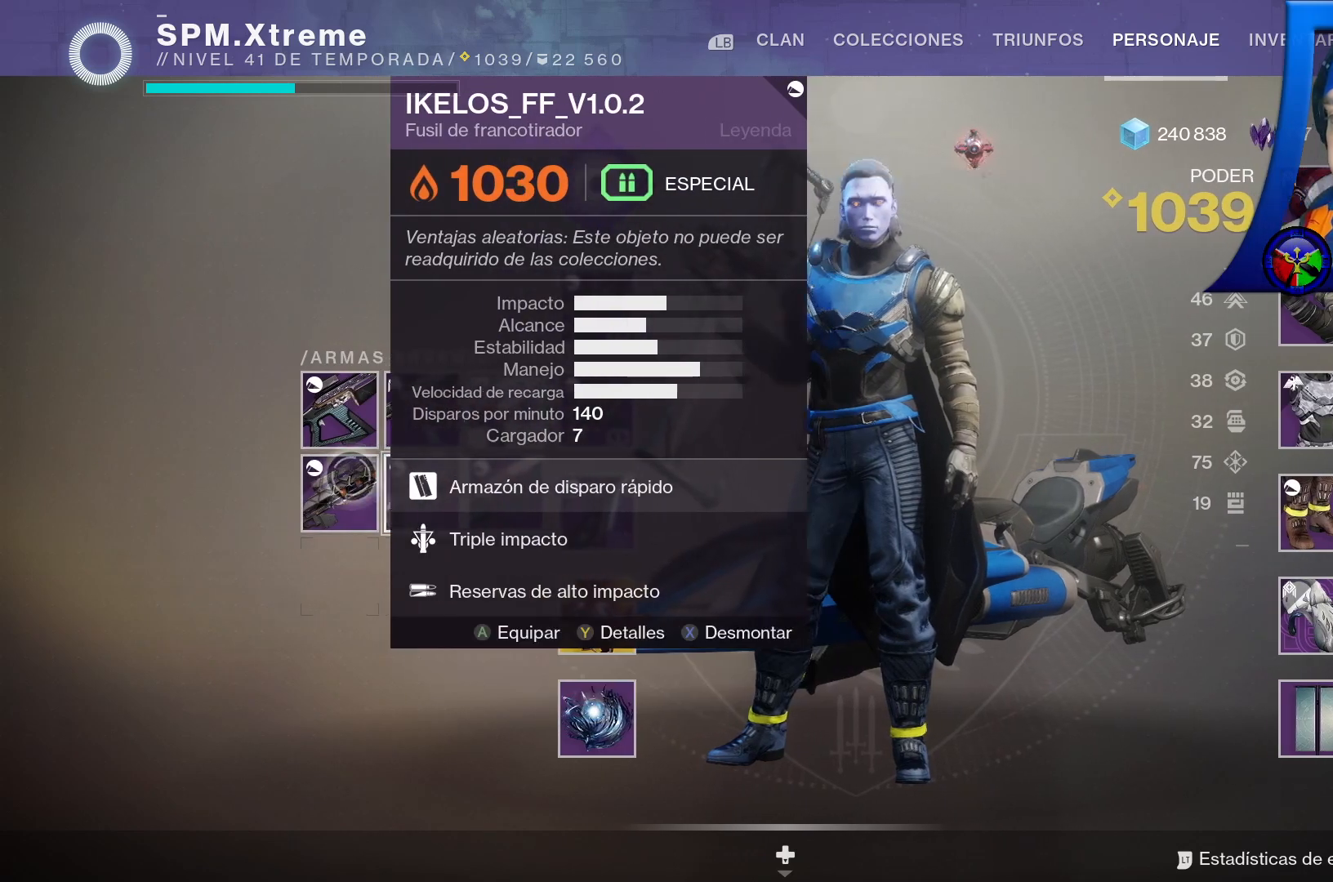
{"buttons": [], "left_stick": "right", "right_stick": "center", "events": [[117, "left_stick", "center"], [400, "left_stick", "right"]]}
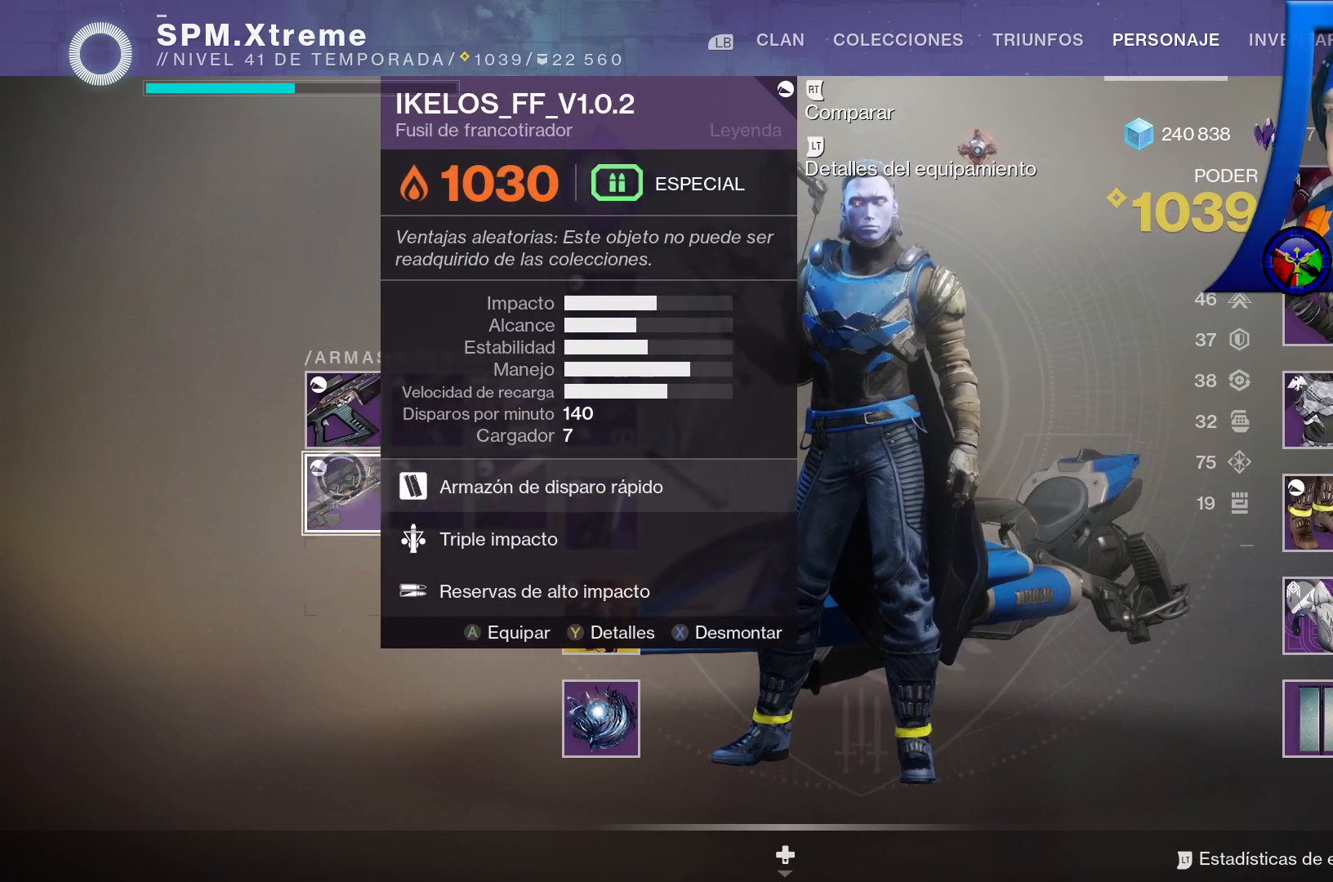
{"buttons": [], "left_stick": "left", "right_stick": "center", "events": [[217, "left_stick", "center"], [433, "left_stick", "left"]]}
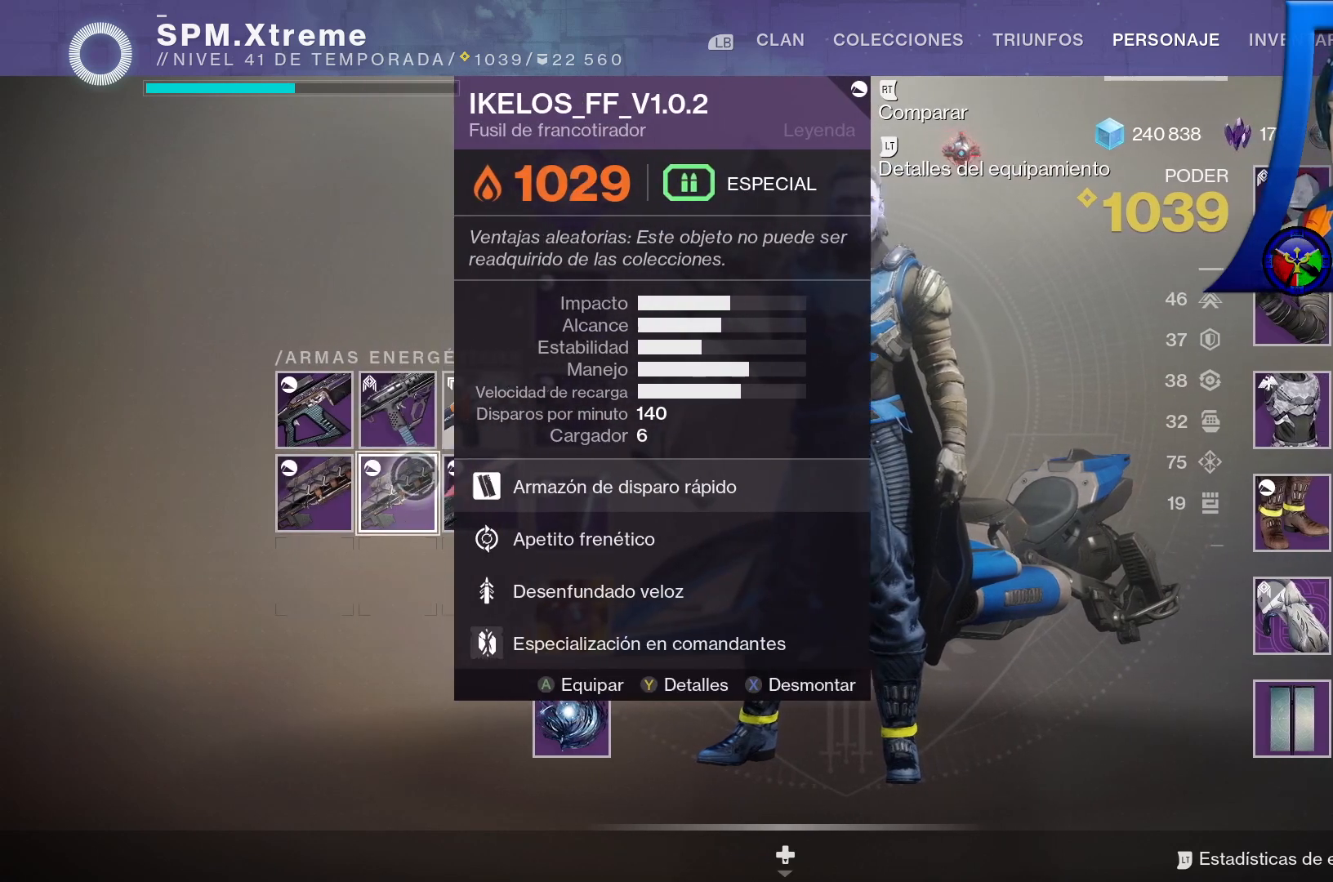
{"buttons": [], "left_stick": "right", "right_stick": "center", "events": [[217, "left_stick", "center"], [383, "left_stick", "right"]]}